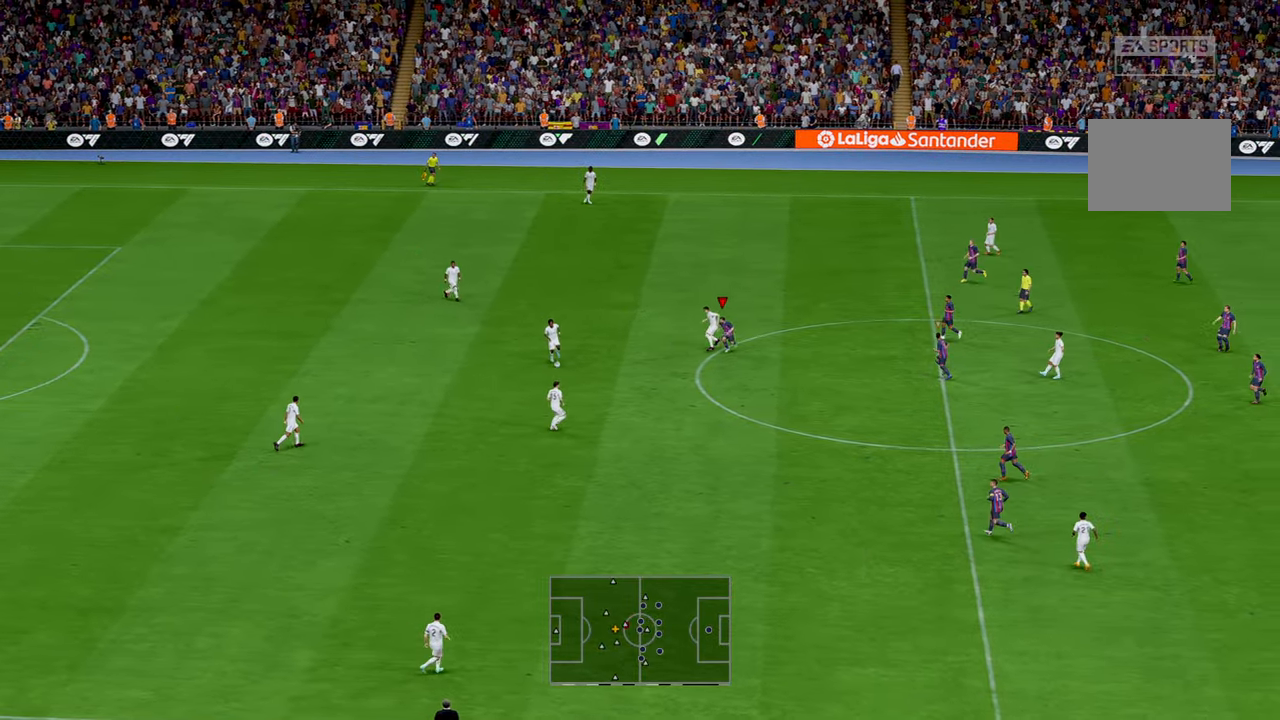
Gameplay with a controller (Xbox layout); each line is a JSON object with the inputs held at the frame after it. "events" lists button and stick changes between this image and that frame as [ms after this image, input, new state], when the widget could be followed in between. Not read: L3 R3 right_stick.
{"buttons": ["R2"], "left_stick": "down-left", "events": []}
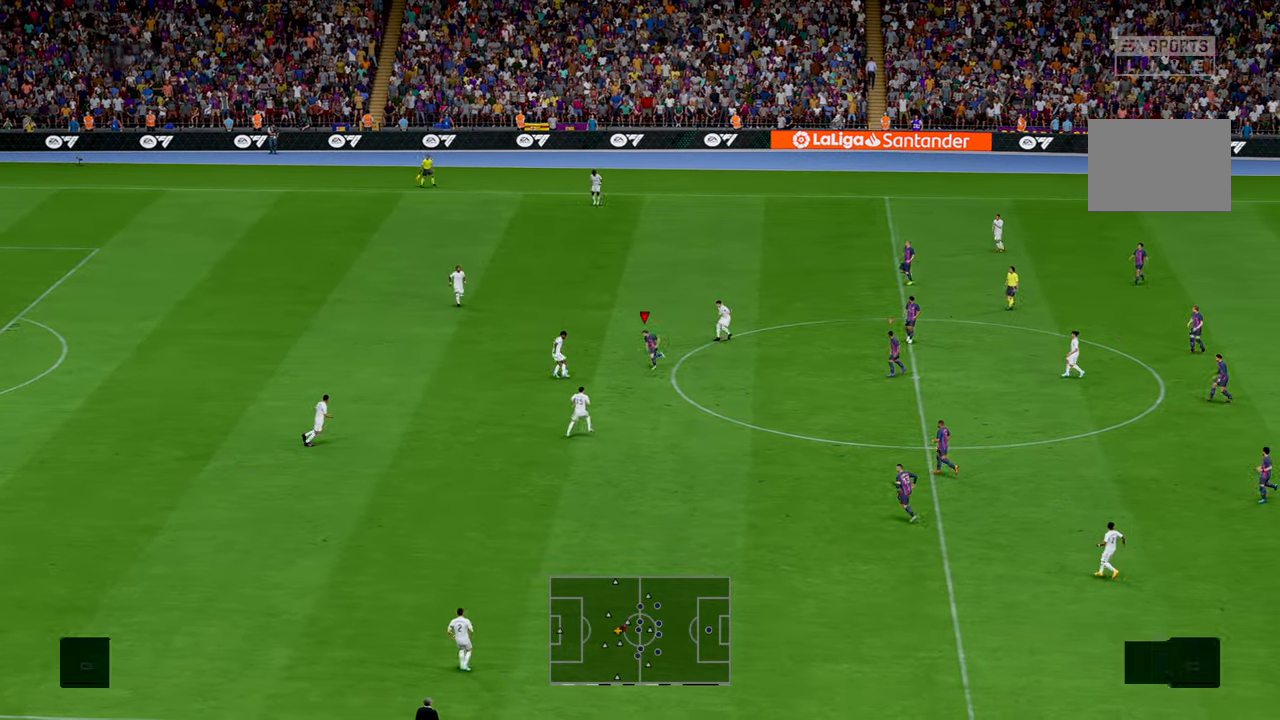
{"buttons": ["R2"], "left_stick": "up-right", "events": [[200, "left_stick", "down-right"], [267, "left_stick", "up-right"]]}
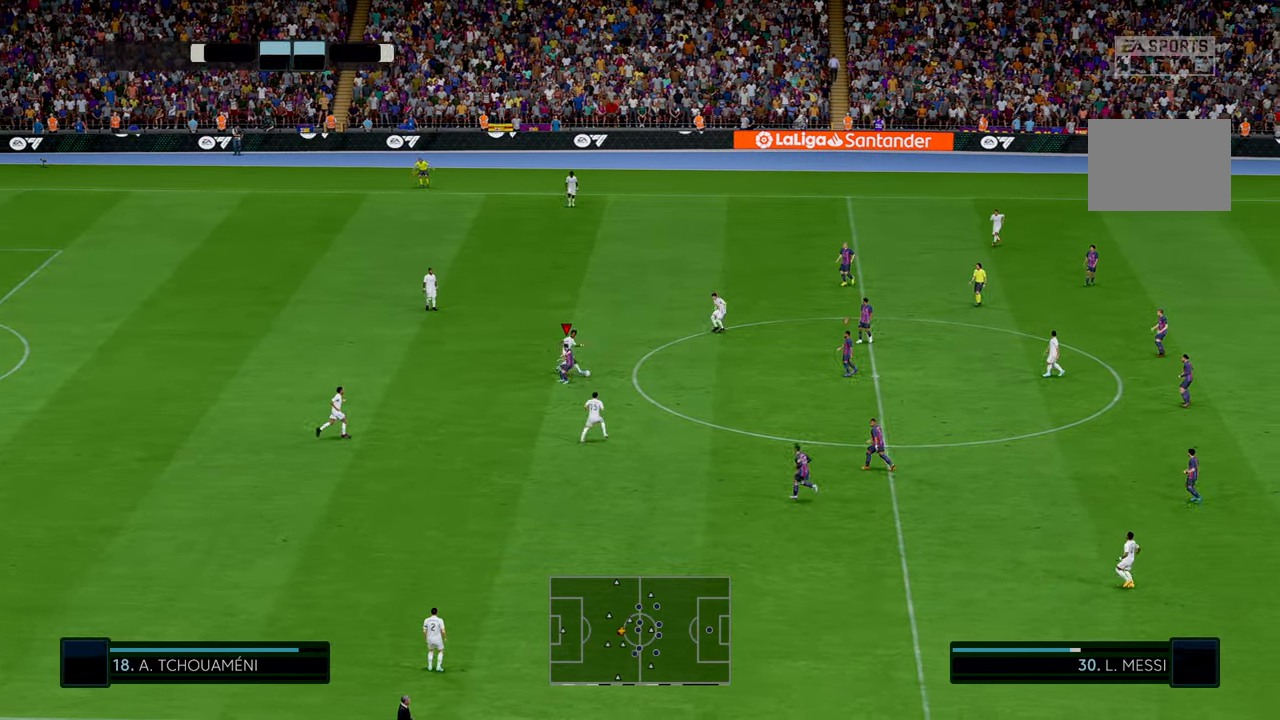
{"buttons": ["R2"], "left_stick": "up-right", "events": [[367, "L1", "down"], [433, "L1", "up"]]}
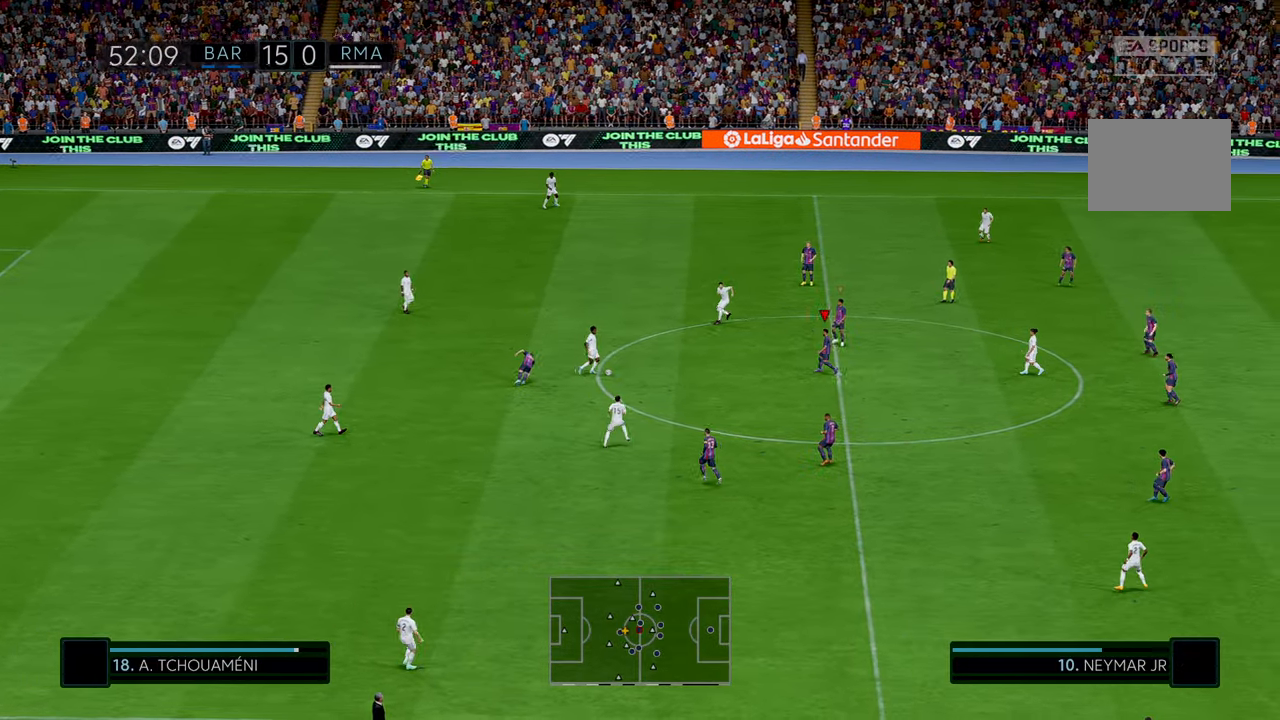
{"buttons": ["R2"], "left_stick": "left", "events": [[83, "L1", "down"], [83, "left_stick", "up-left"], [133, "L1", "up"], [217, "left_stick", "left"]]}
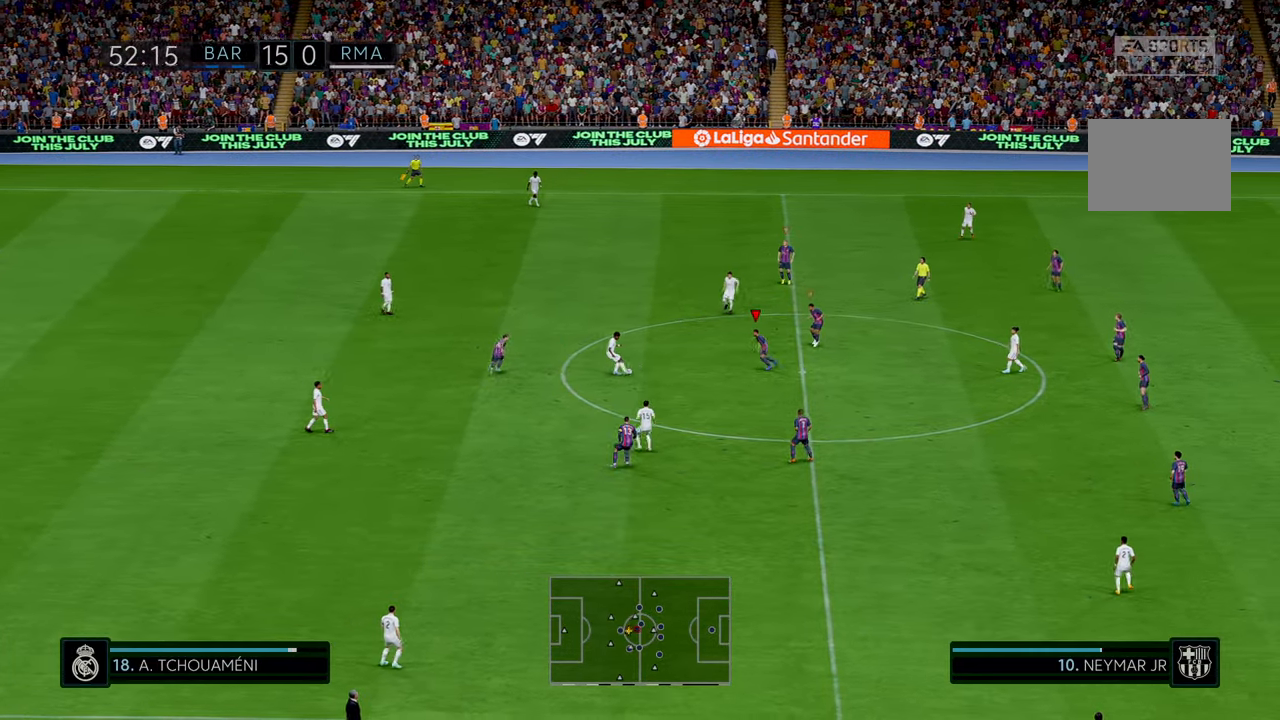
{"buttons": ["R2"], "left_stick": "up-left", "events": [[183, "B", "down"], [300, "B", "up"], [467, "left_stick", "up-left"]]}
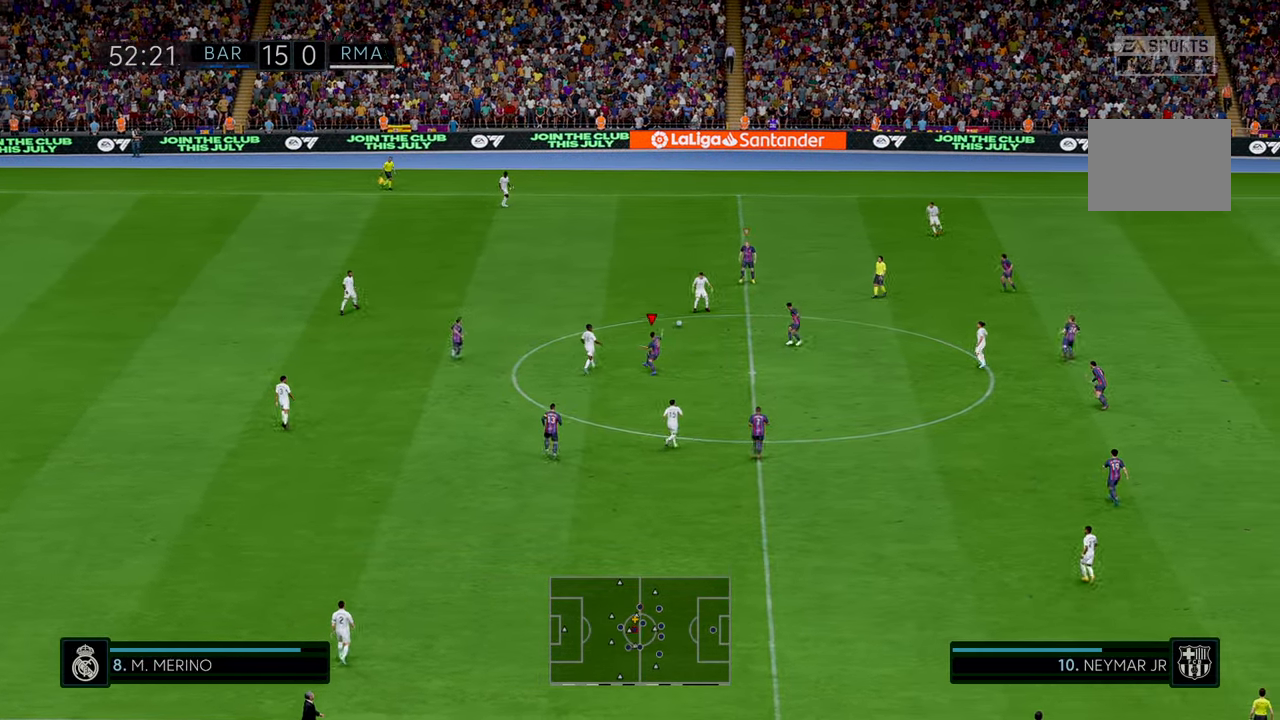
{"buttons": ["R2"], "left_stick": "up", "events": [[133, "left_stick", "up"], [200, "L1", "down"], [250, "L1", "up"]]}
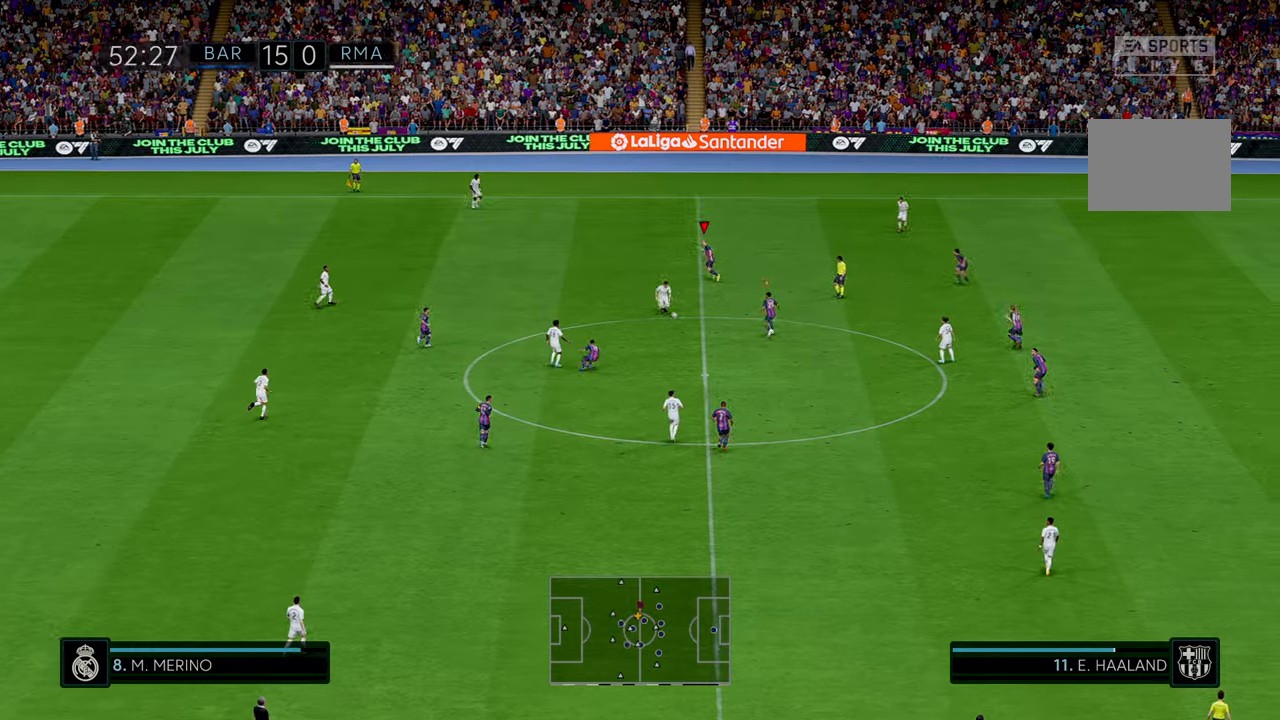
{"buttons": ["R2"], "left_stick": "left"}
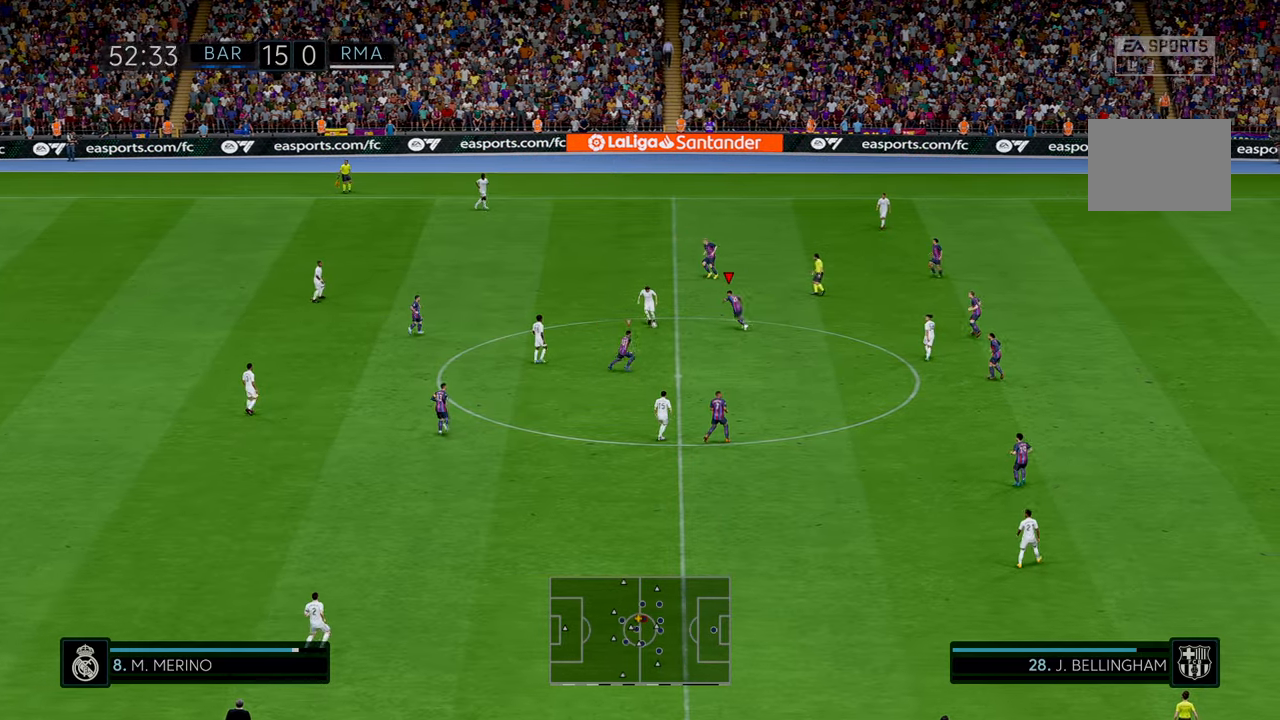
{"buttons": ["R2"], "left_stick": "down", "events": [[167, "left_stick", "down-left"], [400, "left_stick", "down"]]}
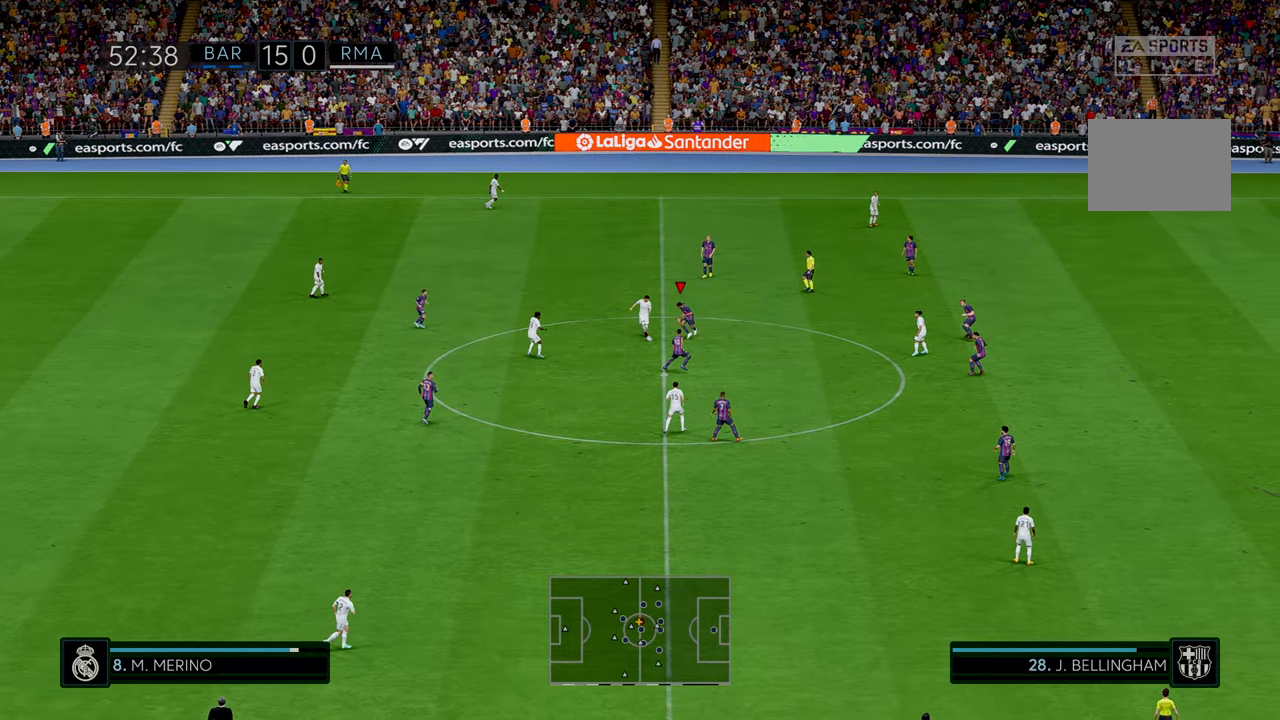
{"buttons": ["R2"], "left_stick": "down-left", "events": [[67, "left_stick", "down-left"]]}
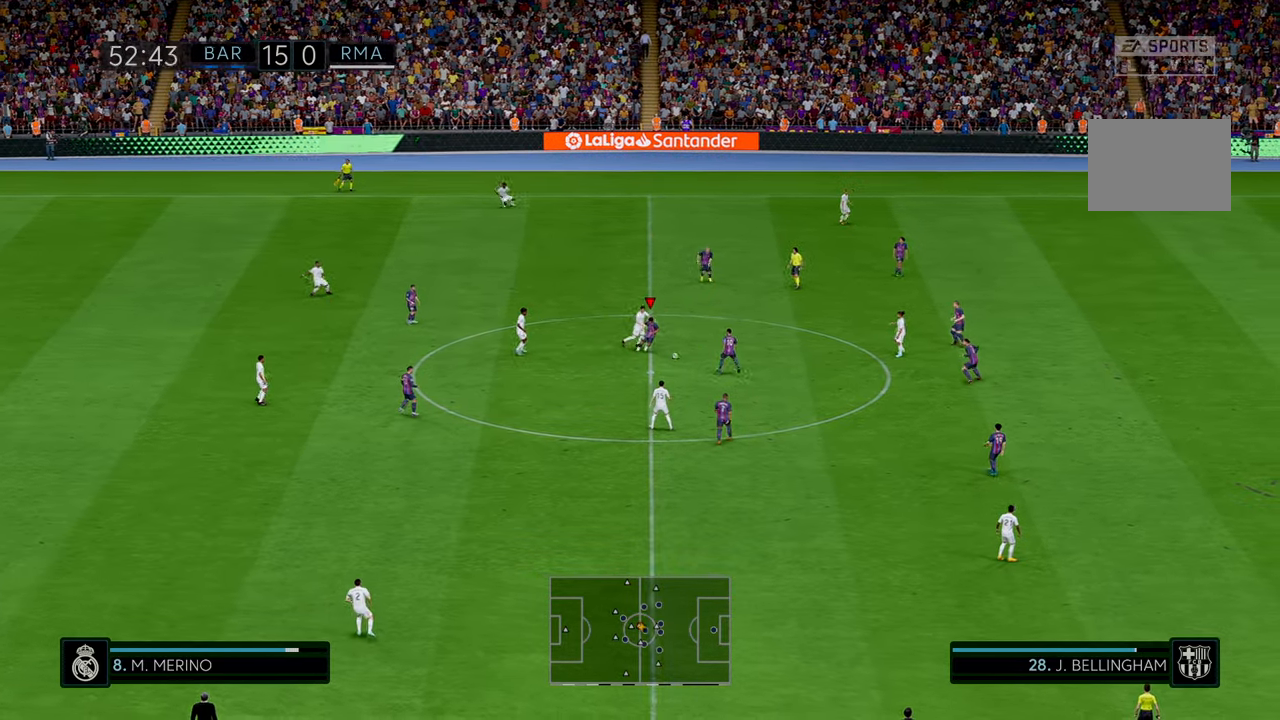
{"buttons": ["R2"], "left_stick": "down-left", "events": []}
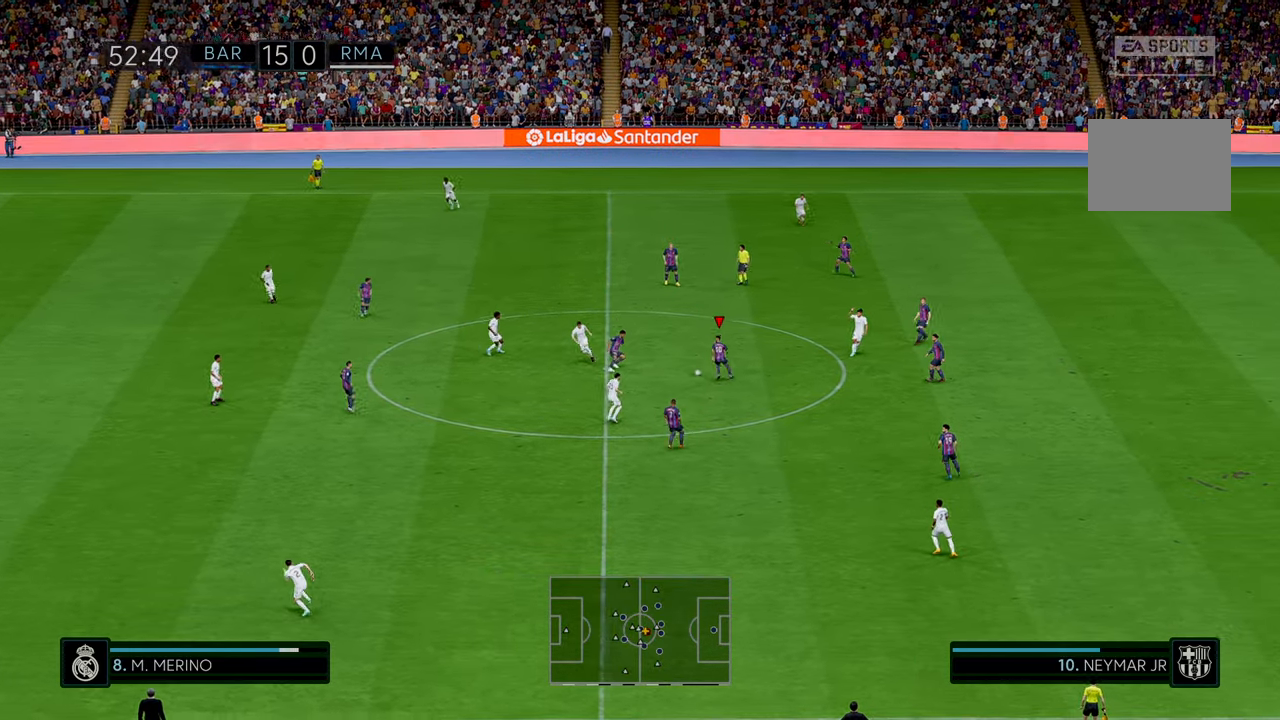
{"buttons": ["R2"], "left_stick": "left", "events": [[17, "A", "down"], [200, "A", "up"], [283, "left_stick", "left"]]}
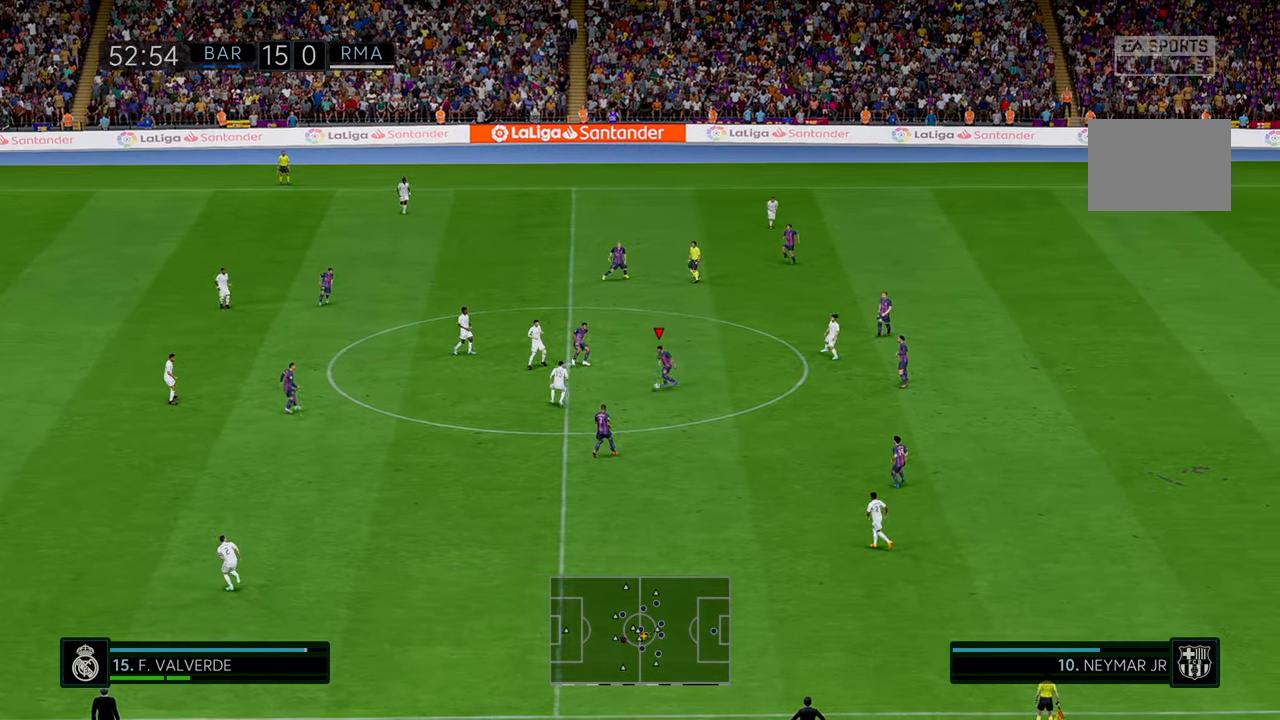
{"buttons": ["R2"], "left_stick": "left", "events": []}
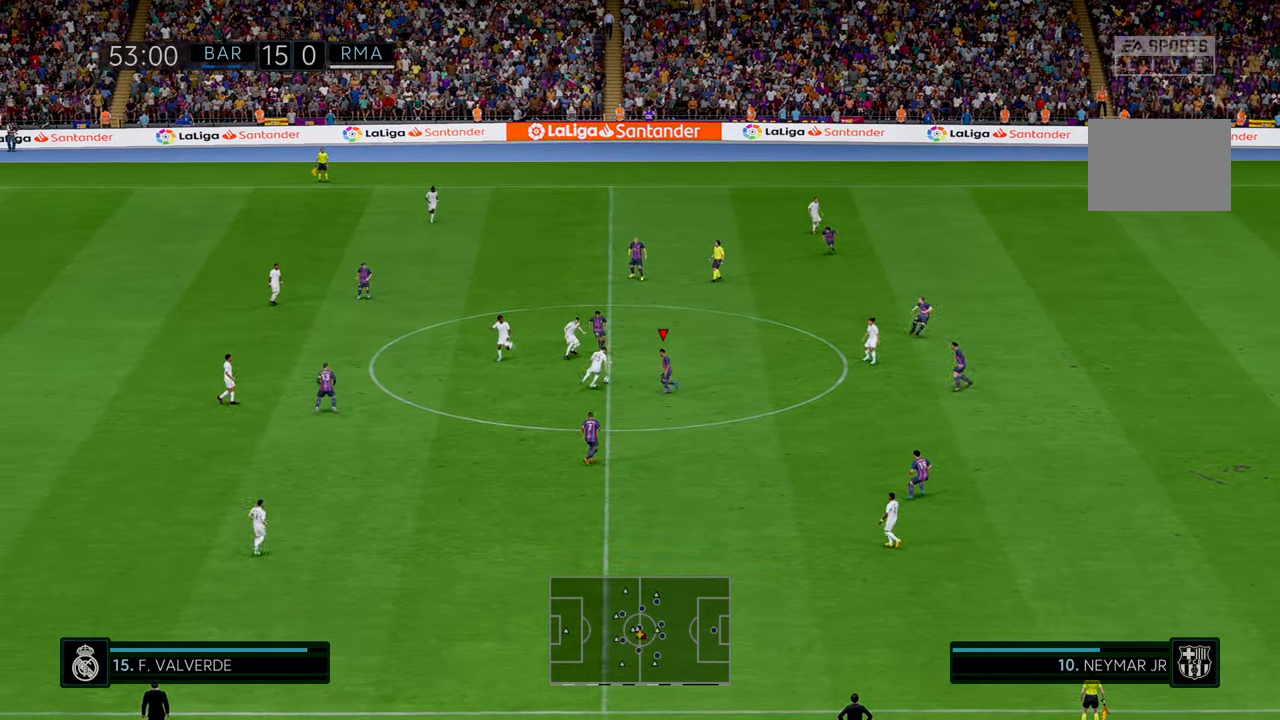
{"buttons": ["R2"], "left_stick": "up-right", "events": [[17, "left_stick", "down-left"], [183, "left_stick", "left"], [450, "left_stick", "up-right"]]}
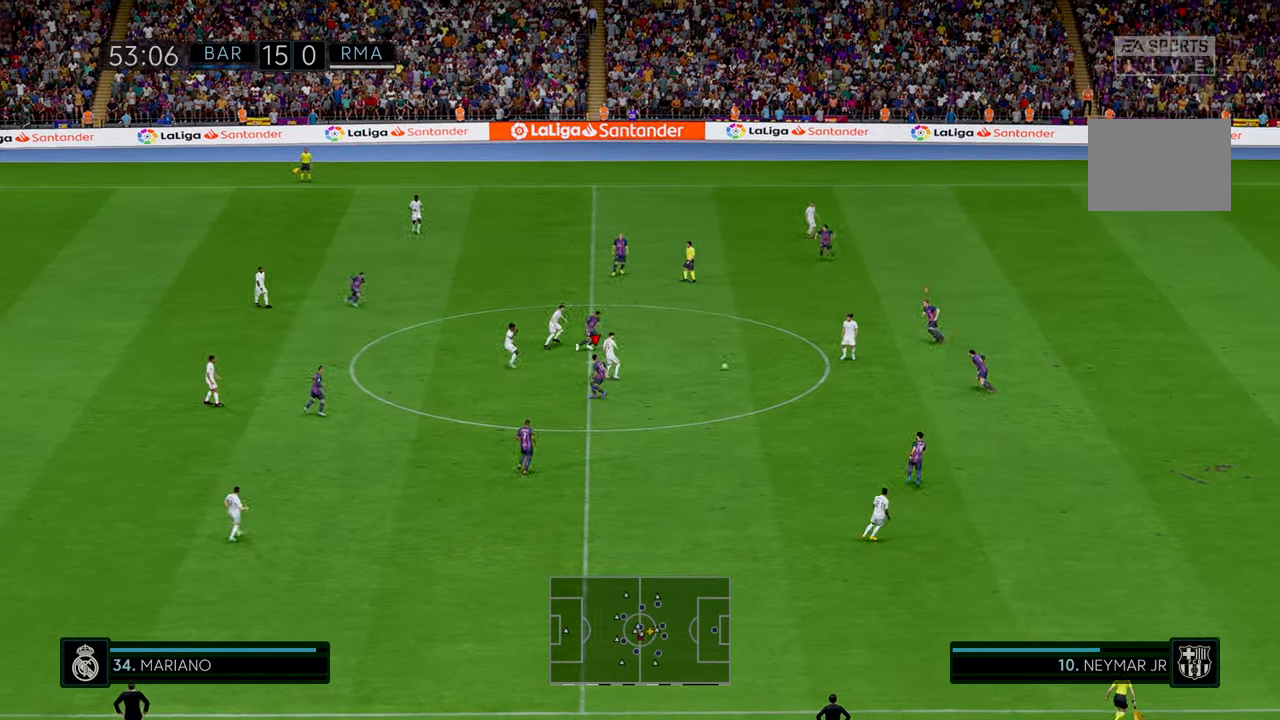
{"buttons": ["R2"], "left_stick": "down-right", "events": [[483, "left_stick", "down-right"]]}
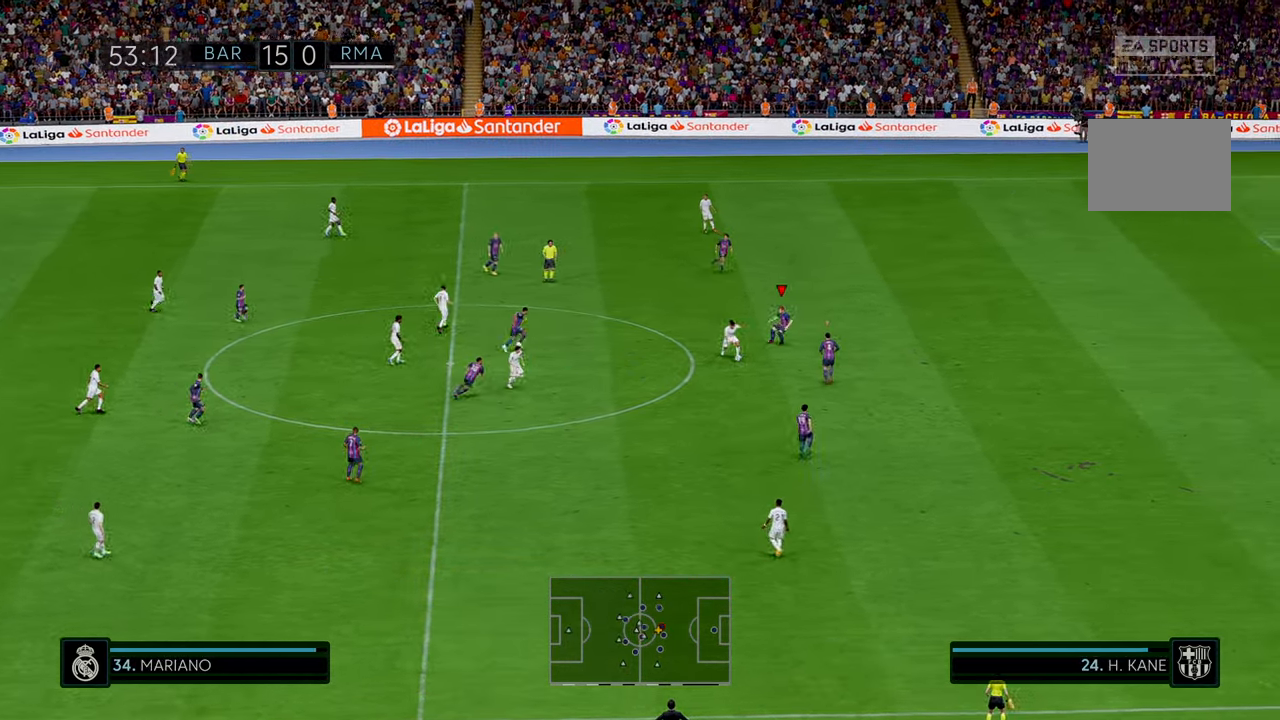
{"buttons": ["R2"], "left_stick": "down", "events": [[100, "left_stick", "down"]]}
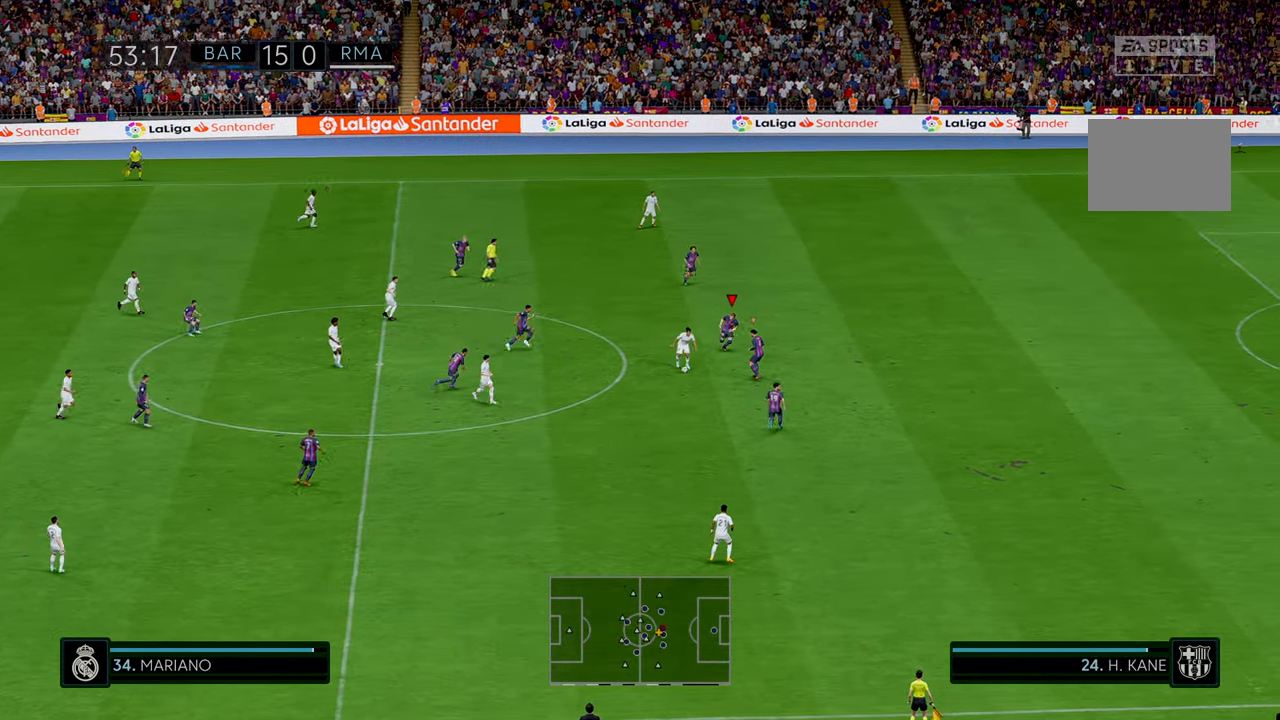
{"buttons": ["R2"], "left_stick": "down-right", "events": [[300, "left_stick", "down-right"]]}
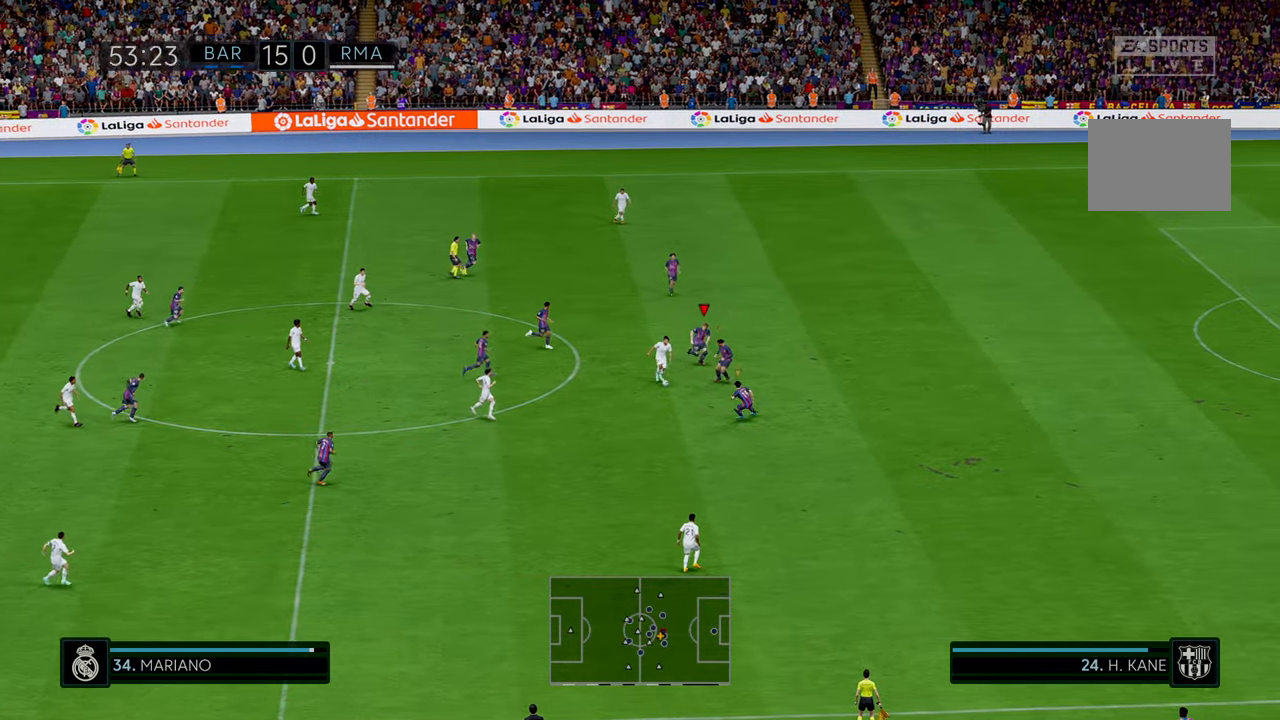
{"buttons": ["R2"], "left_stick": "down-right", "events": []}
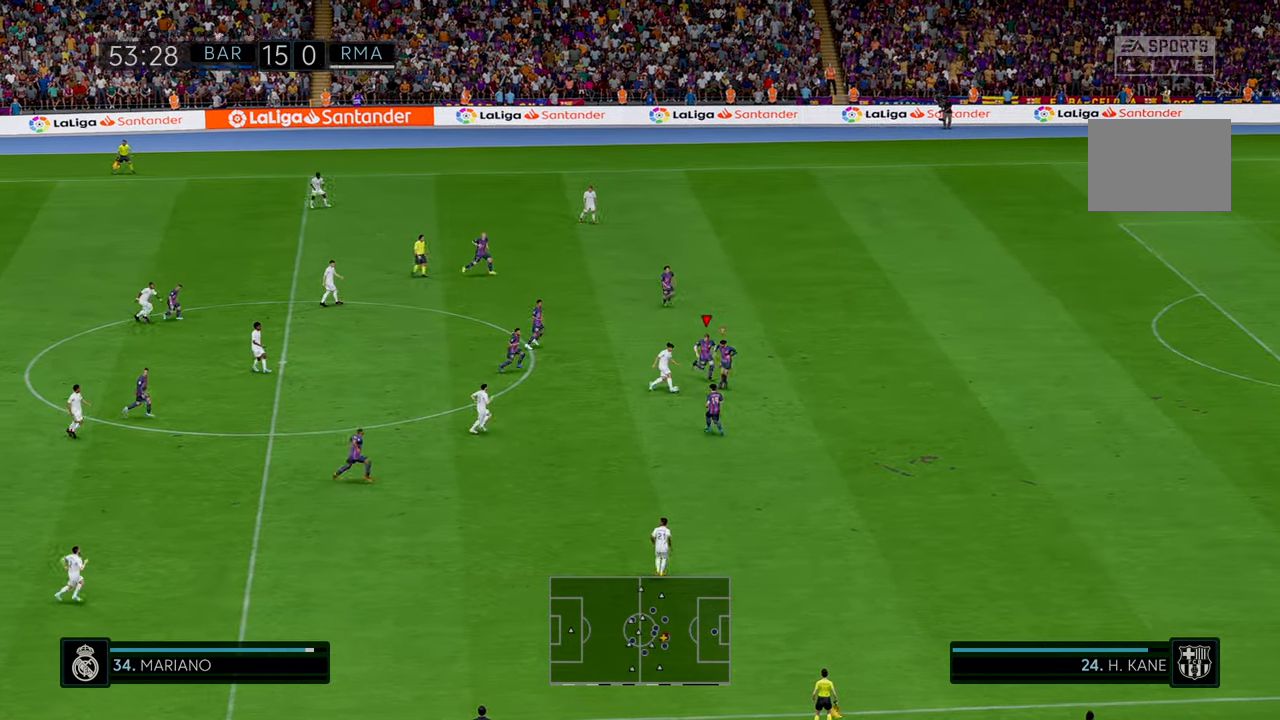
{"buttons": ["R2"], "left_stick": "down-right", "events": []}
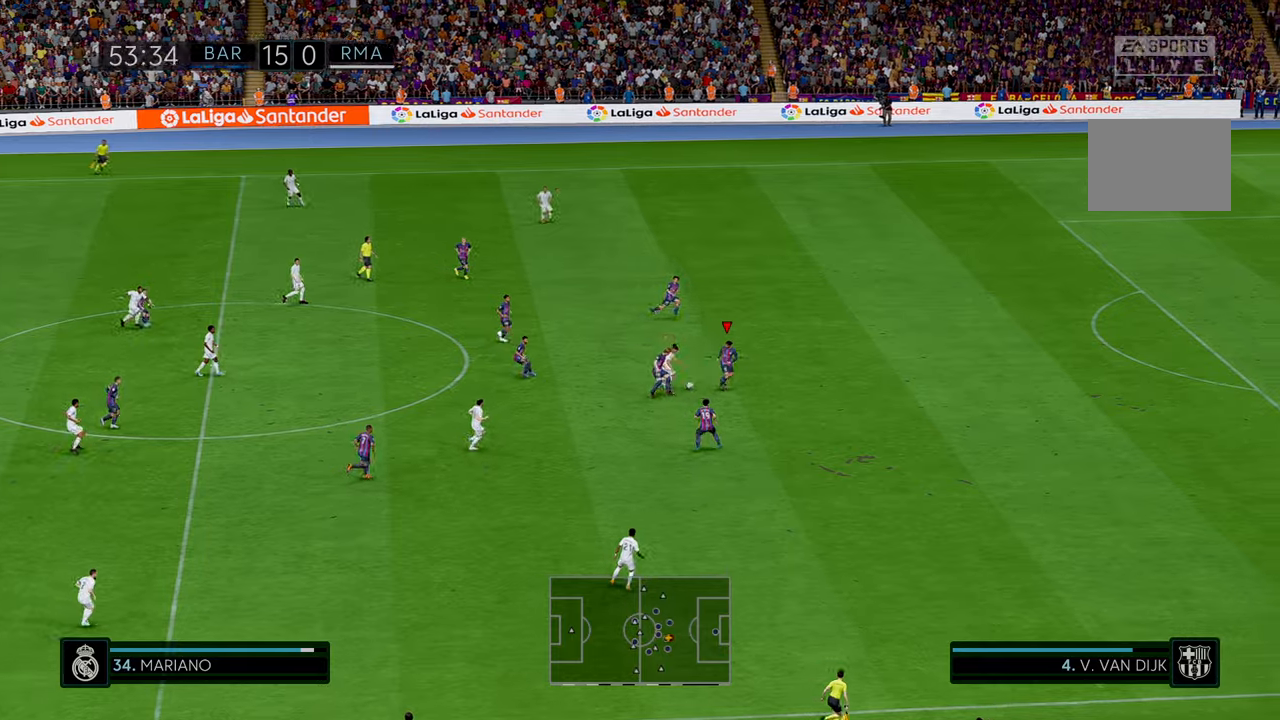
{"buttons": ["R2"], "left_stick": "down-right", "events": []}
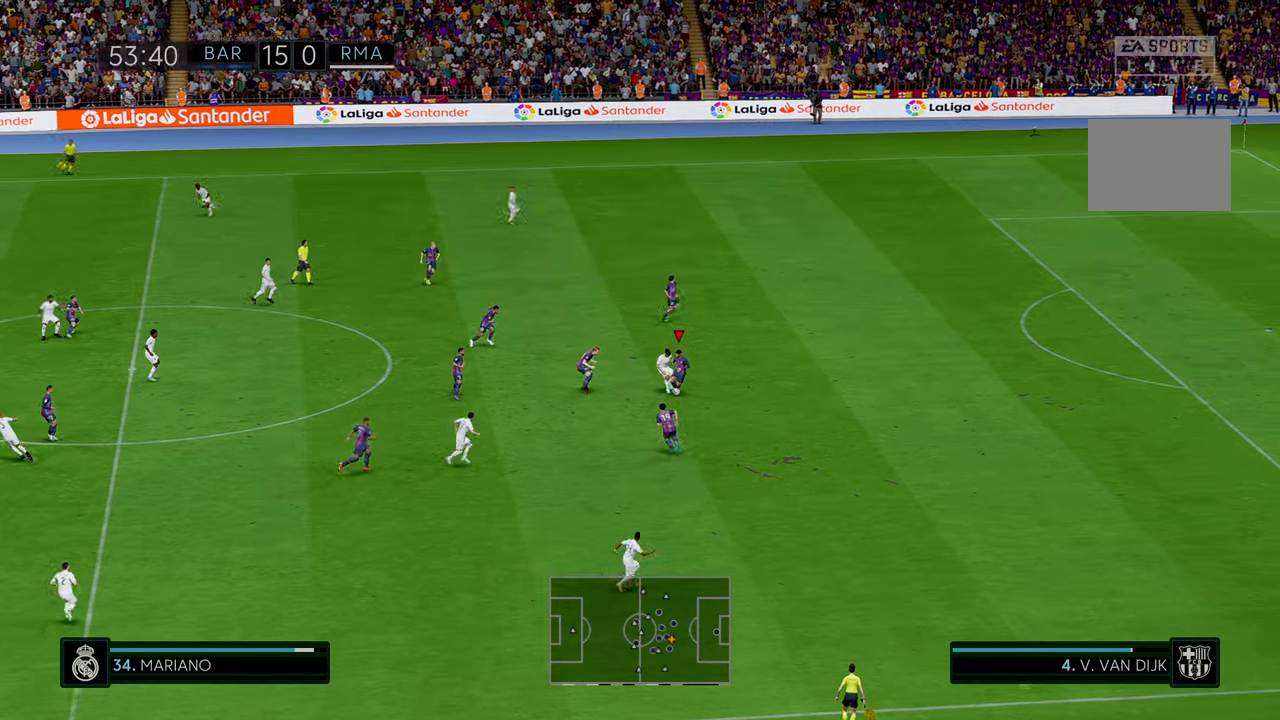
{"buttons": ["R2"], "left_stick": "down-right", "events": []}
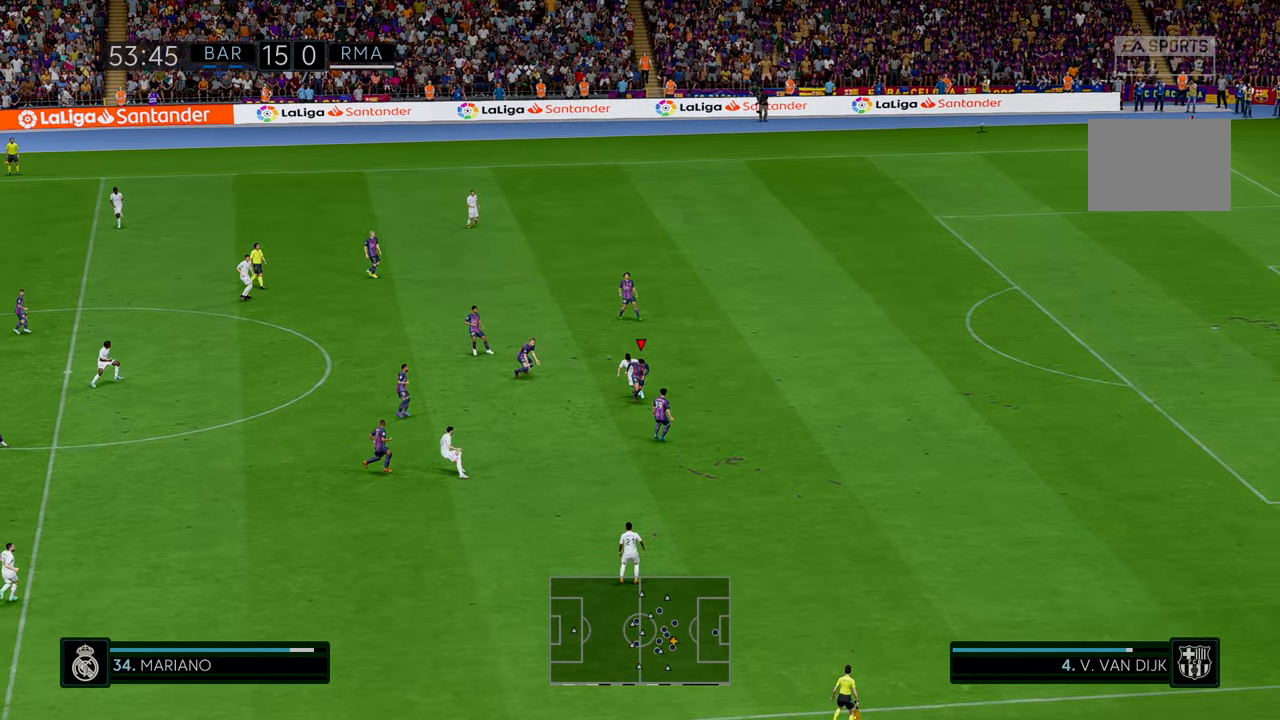
{"buttons": ["R2"], "left_stick": "left", "events": [[33, "left_stick", "down"], [133, "A", "down"], [233, "left_stick", "left"], [300, "A", "up"]]}
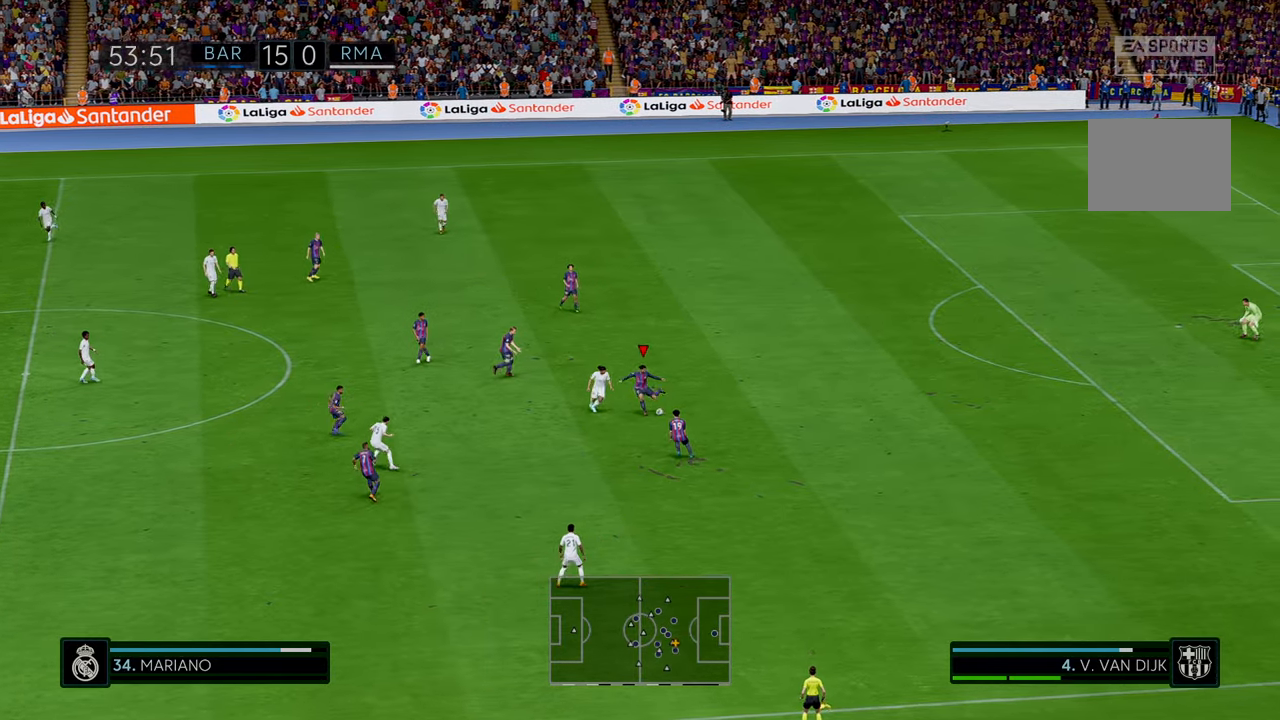
{"buttons": ["R2"], "left_stick": "left", "events": []}
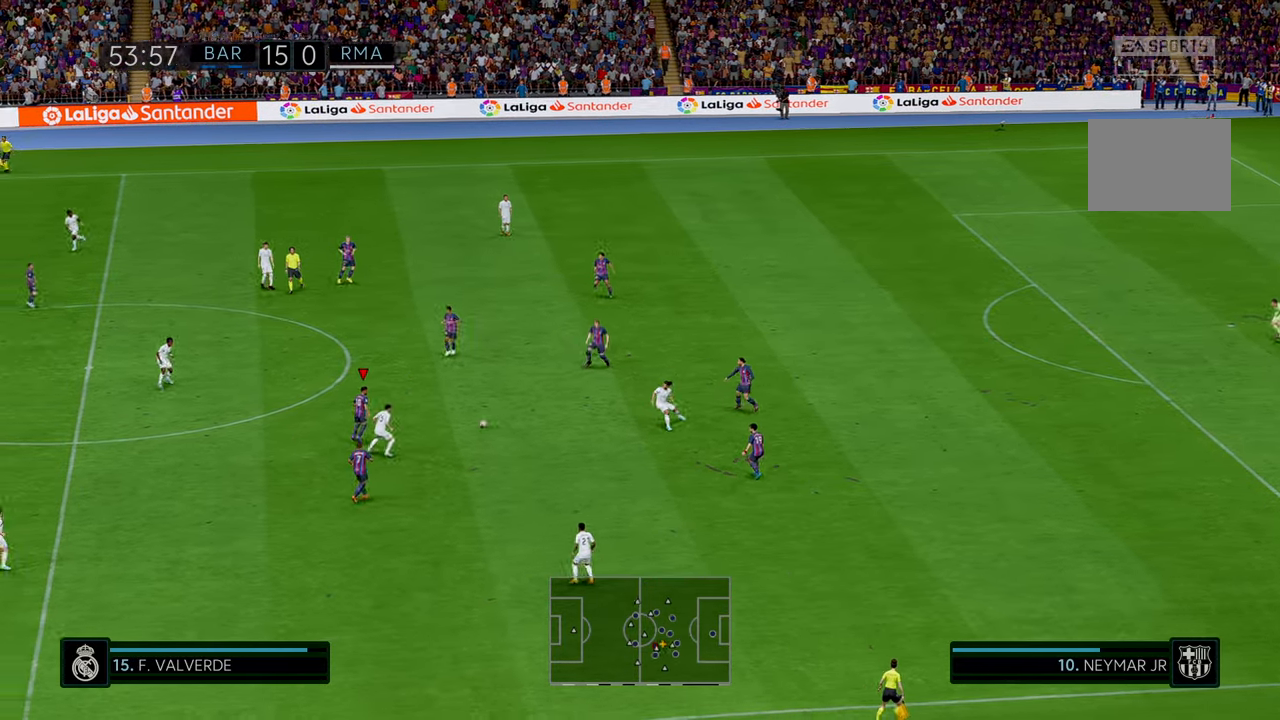
{"buttons": ["R2"], "left_stick": "up", "events": [[117, "left_stick", "up-left"], [433, "left_stick", "up"]]}
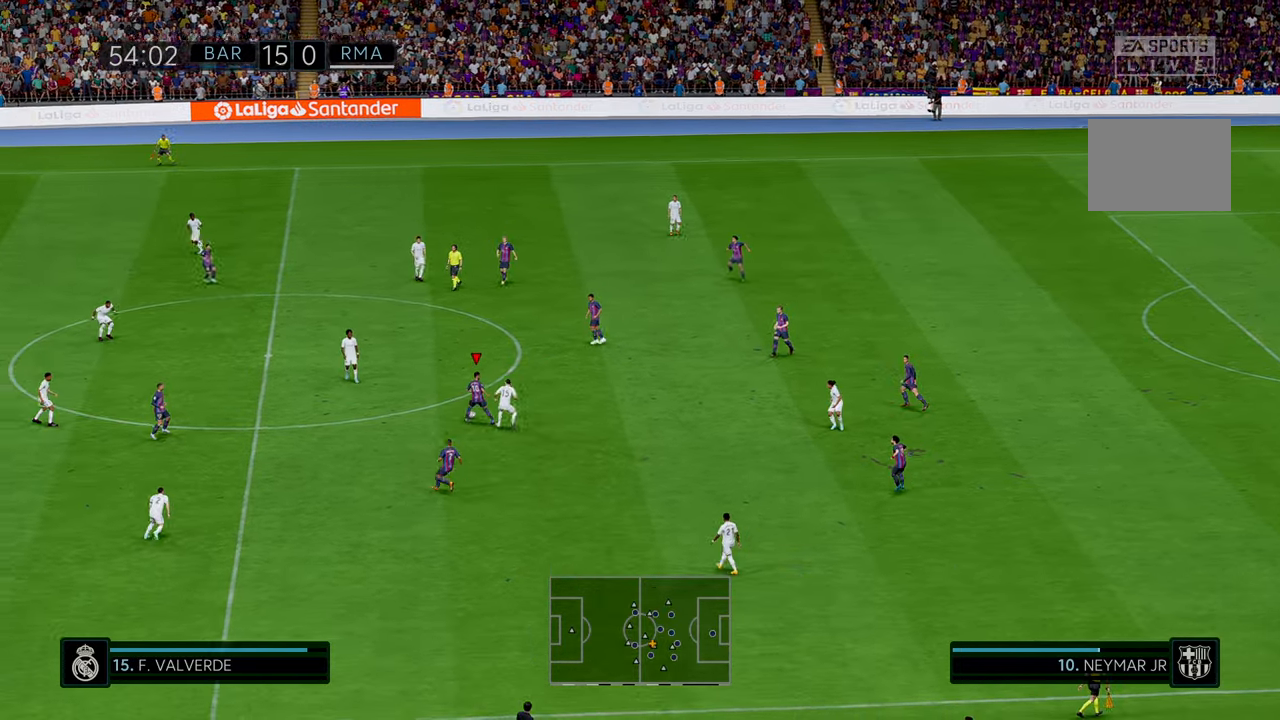
{"buttons": ["R2"], "left_stick": "up", "events": [[267, "A", "down"], [367, "A", "up"]]}
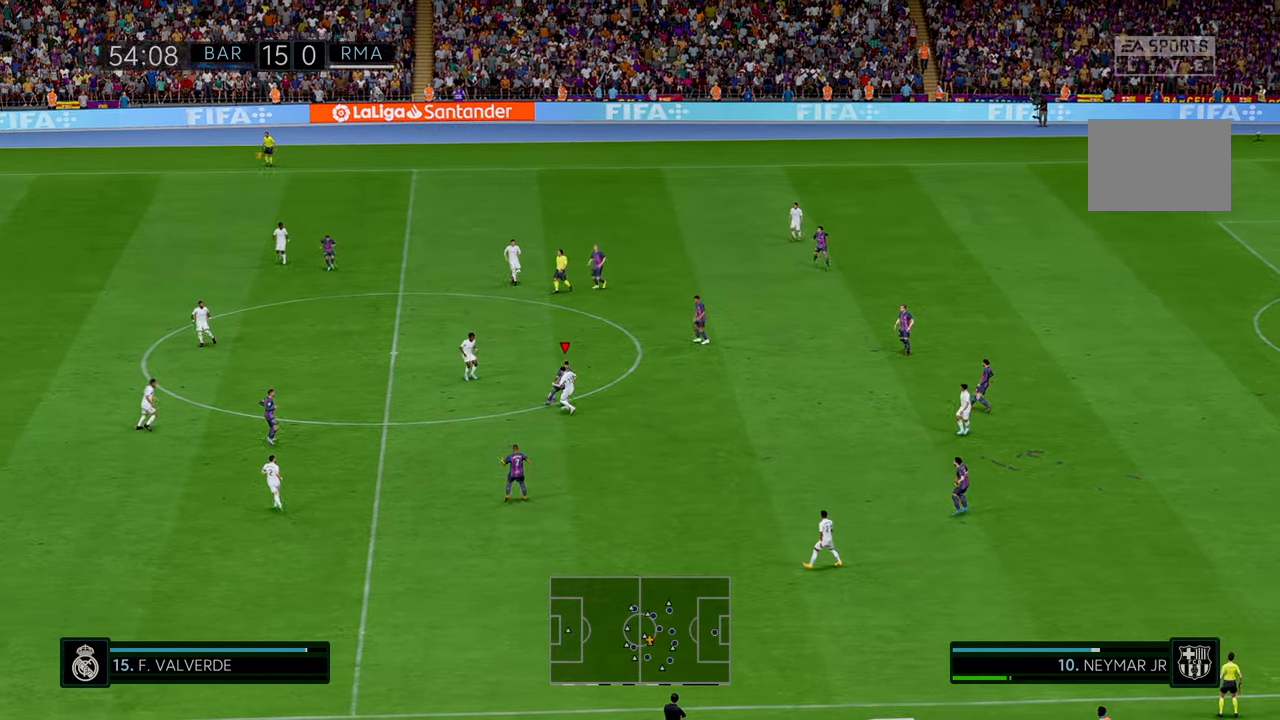
{"buttons": ["R2"], "left_stick": "up", "events": []}
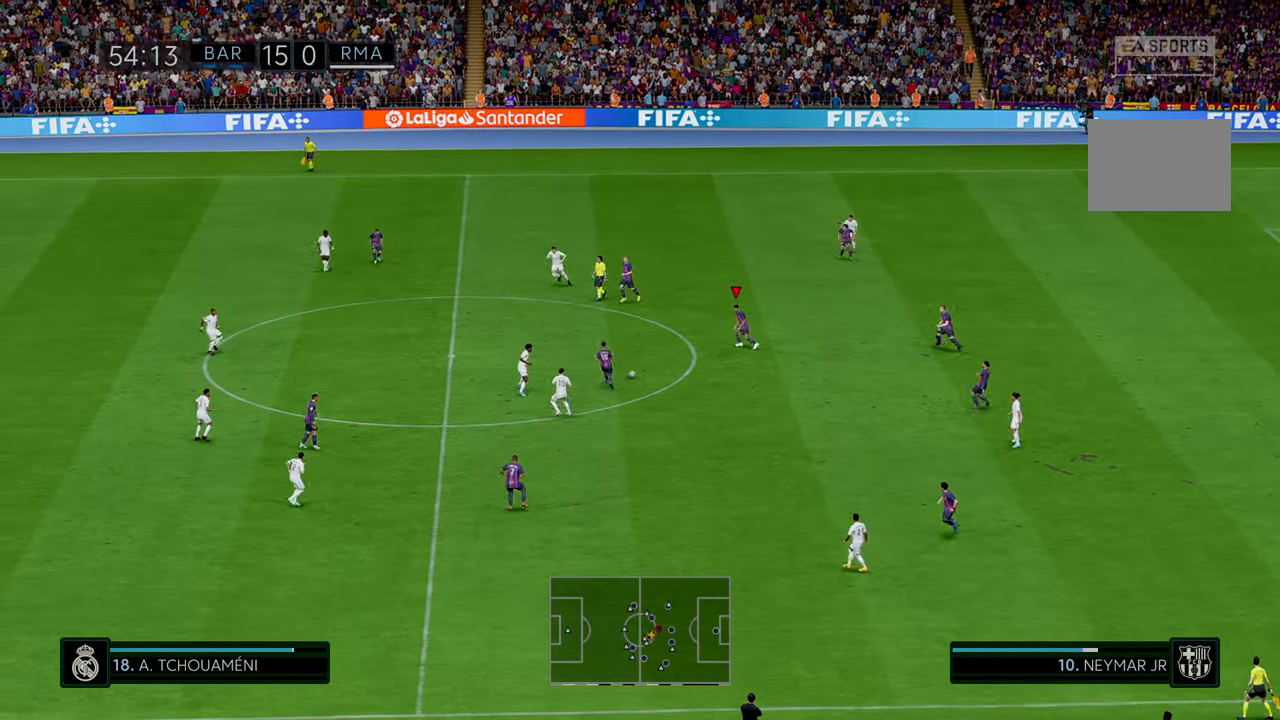
{"buttons": ["A", "R2"], "left_stick": "left", "events": [[150, "left_stick", "up-left"], [283, "left_stick", "left"], [467, "A", "down"]]}
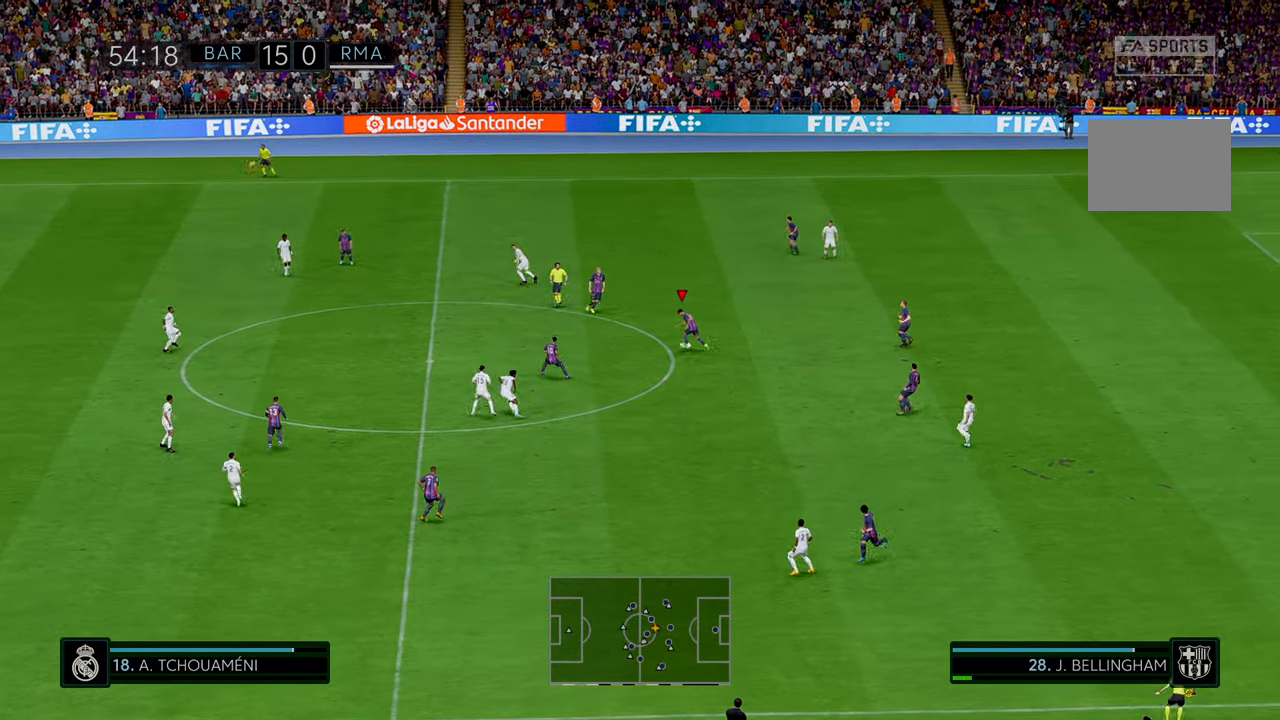
{"buttons": ["R2"], "left_stick": "left", "events": [[133, "A", "up"]]}
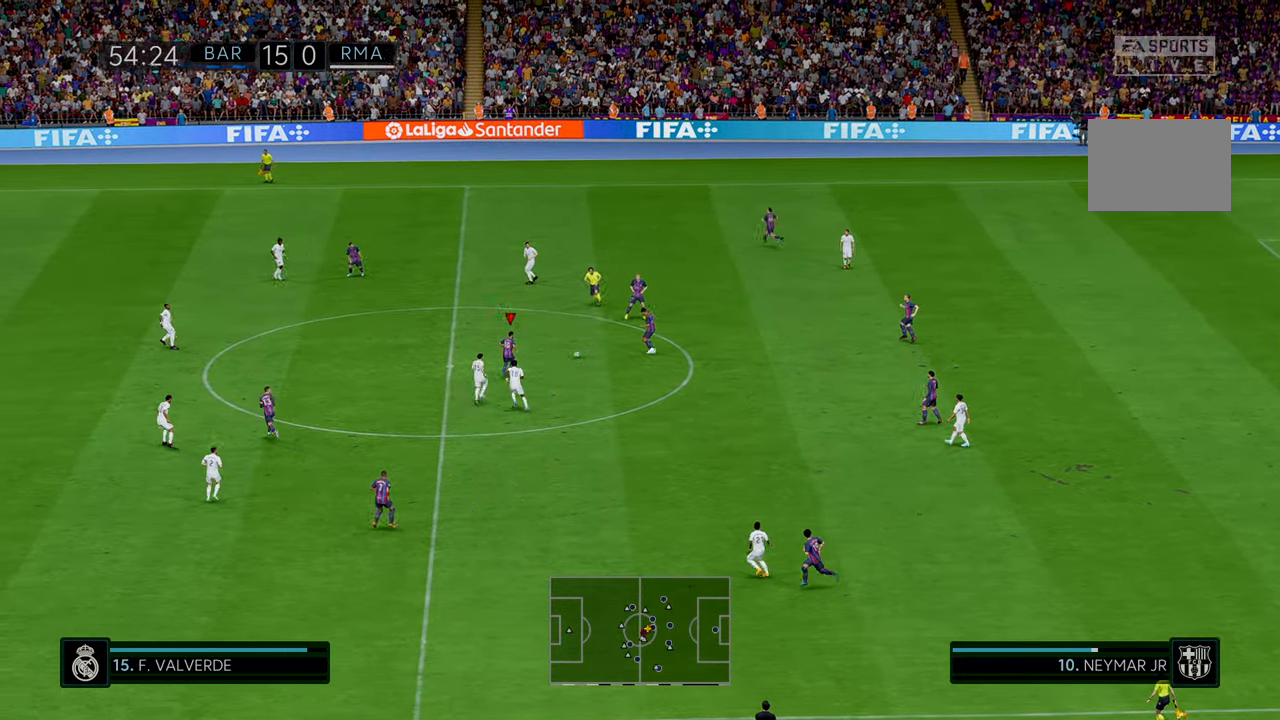
{"buttons": ["R2"], "left_stick": "up-left", "events": [[100, "left_stick", "up-left"]]}
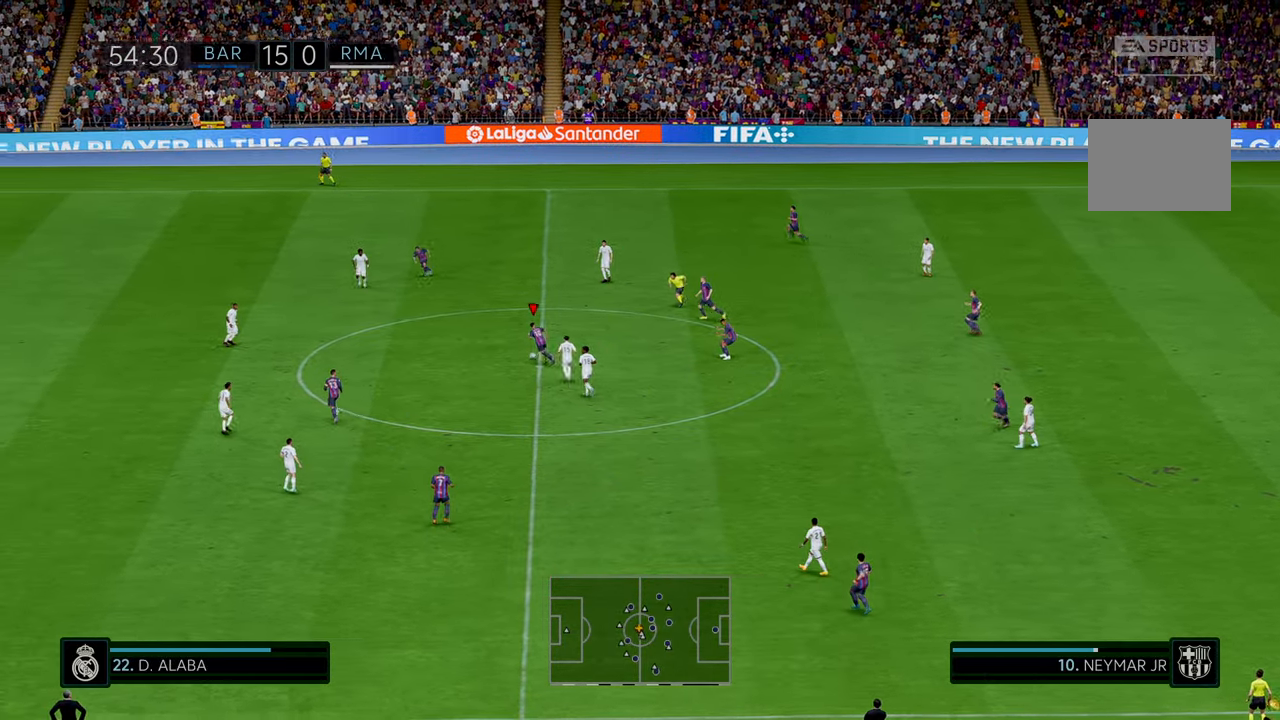
{"buttons": ["R2"], "left_stick": "down-left", "events": [[117, "left_stick", "left"], [417, "R1", "down"], [467, "R1", "up"], [500, "left_stick", "down-left"]]}
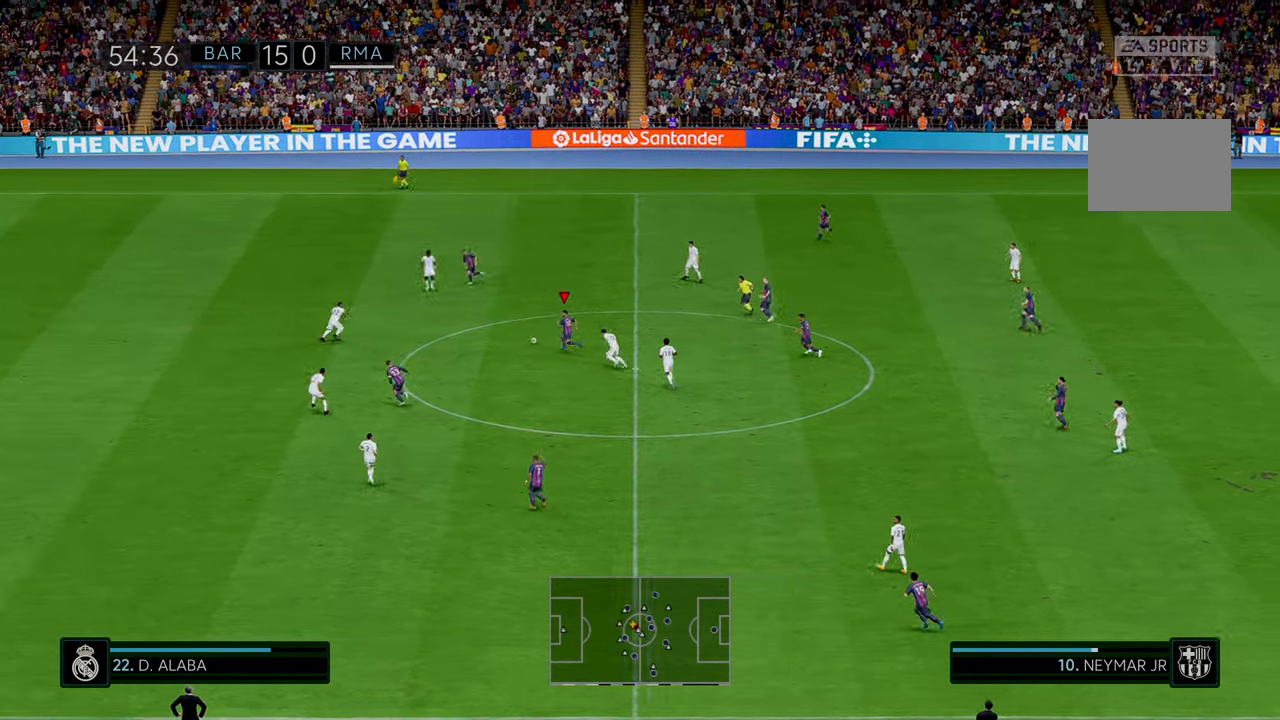
{"buttons": ["R2"], "left_stick": "left", "events": [[200, "Y", "down"], [267, "Y", "up"], [367, "left_stick", "left"]]}
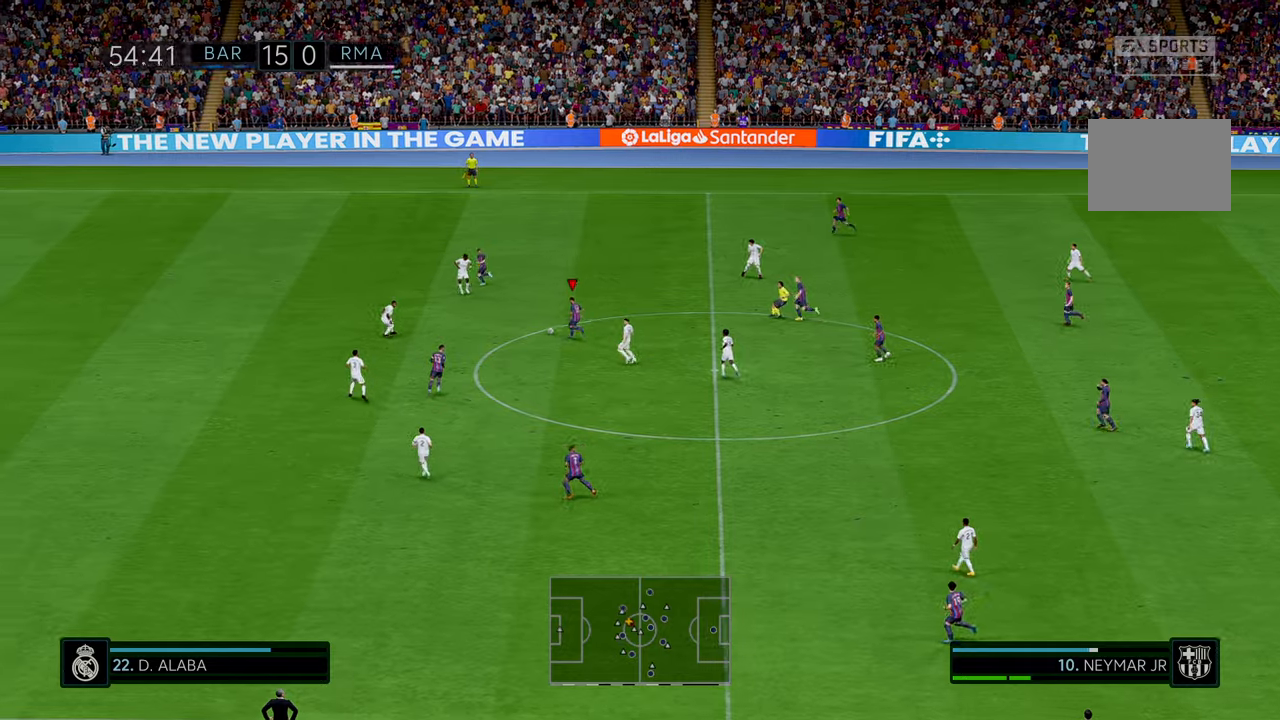
{"buttons": ["R2"], "left_stick": "down-left", "events": [[167, "R1", "down"], [217, "R1", "up"], [300, "left_stick", "down-left"]]}